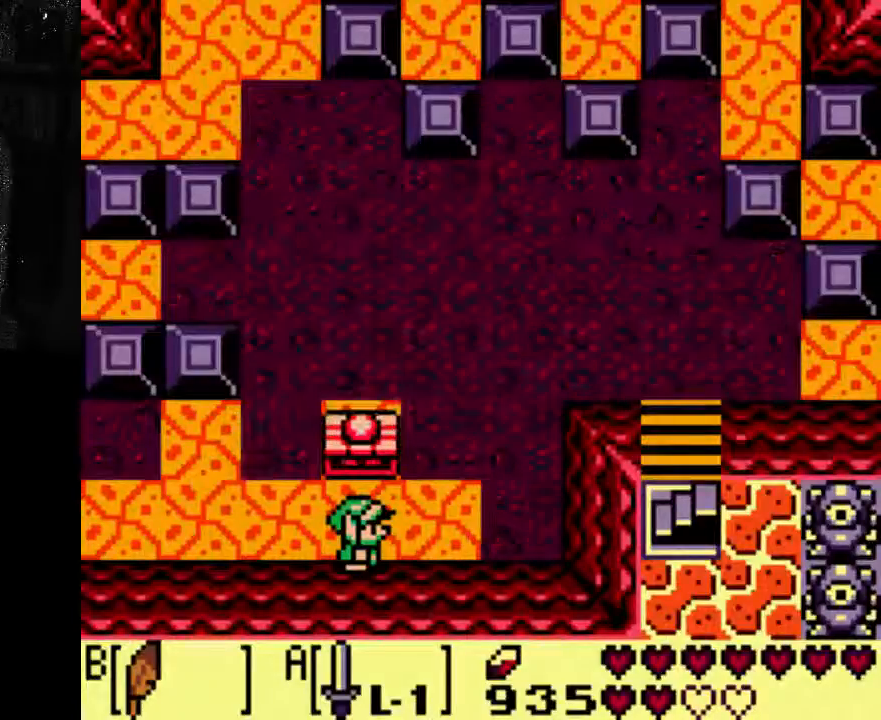
Gameplay with a controller (Xbox layout); each line is a JSON object with the inputs held at the frame after it. "events" lists button and stick changes between this image and that frame as [ms after this image, input, new state], when the widget could be followed in between. Not read: L3 R3.
{"buttons": ["DPAD_RIGHT"], "left_stick": "center", "right_stick": "center", "events": [[467, "DPAD_RIGHT", "down"]]}
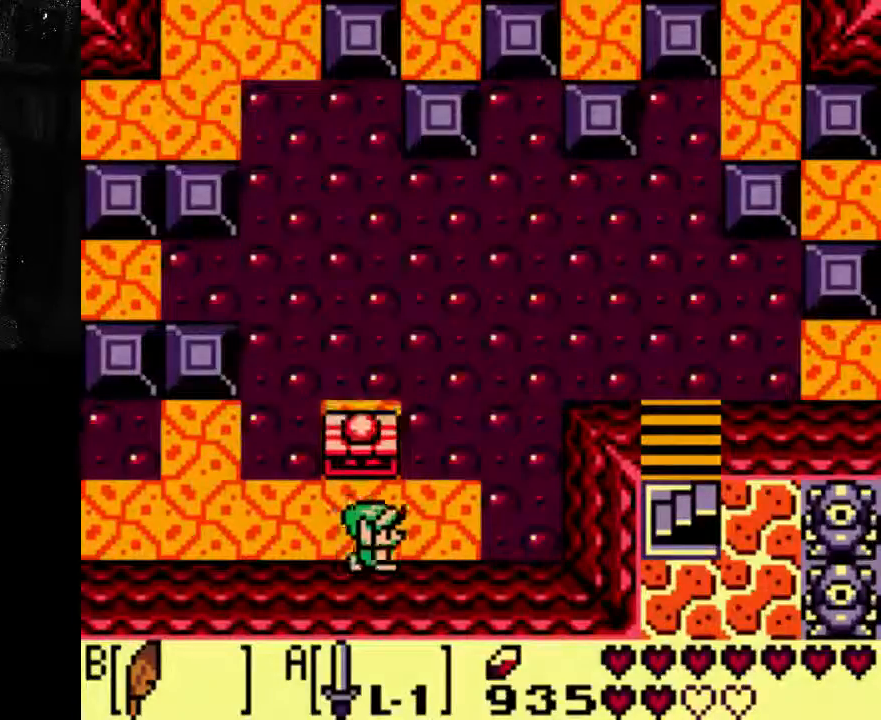
{"buttons": [], "left_stick": "center", "right_stick": "center", "events": [[33, "DPAD_RIGHT", "up"]]}
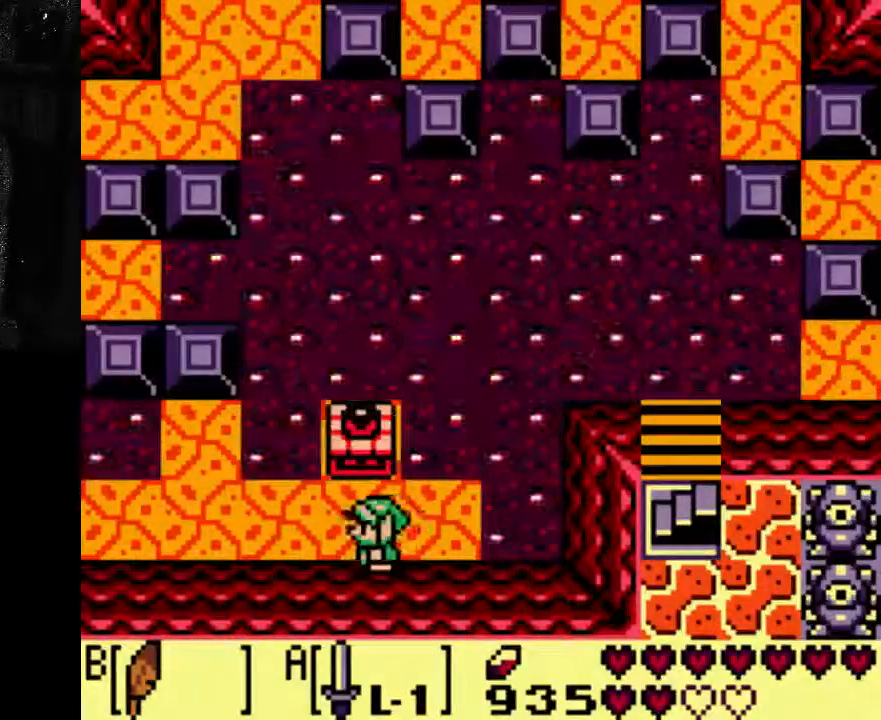
{"buttons": [], "left_stick": "center", "right_stick": "center", "events": []}
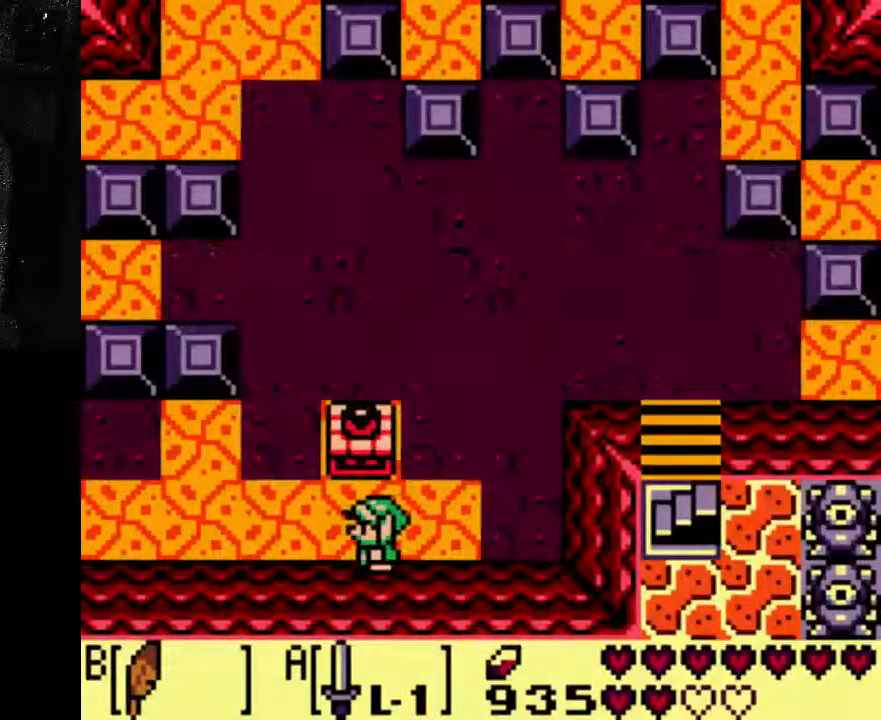
{"buttons": [], "left_stick": "center", "right_stick": "center", "events": []}
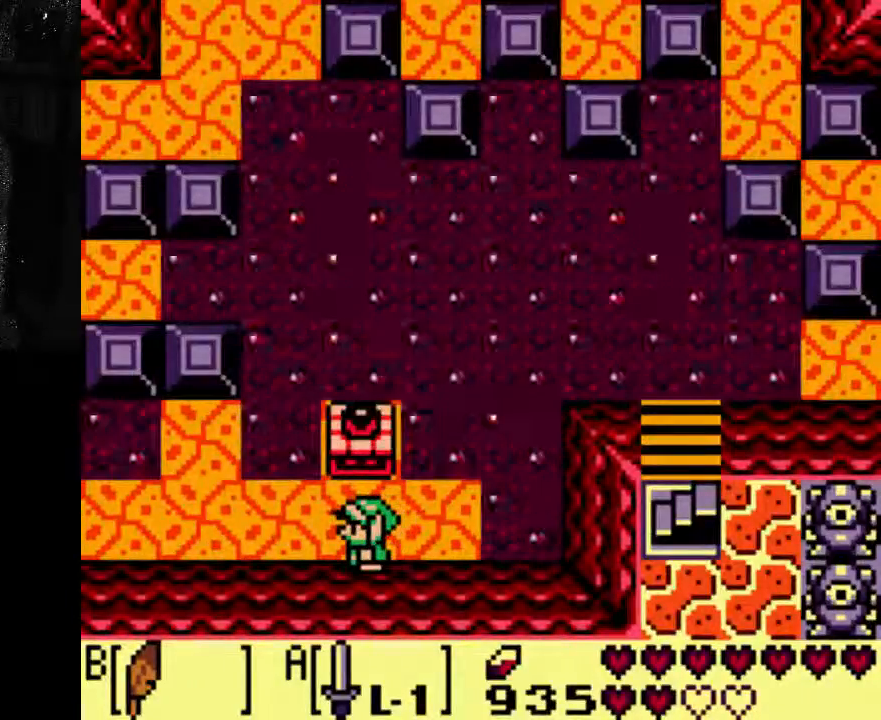
{"buttons": [], "left_stick": "center", "right_stick": "center", "events": []}
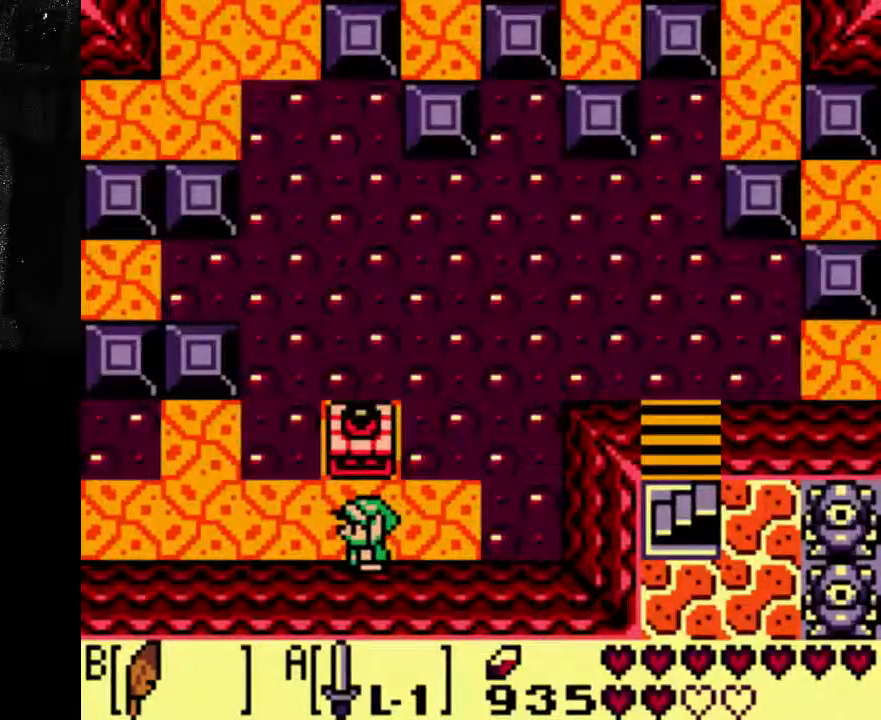
{"buttons": [], "left_stick": "center", "right_stick": "center", "events": []}
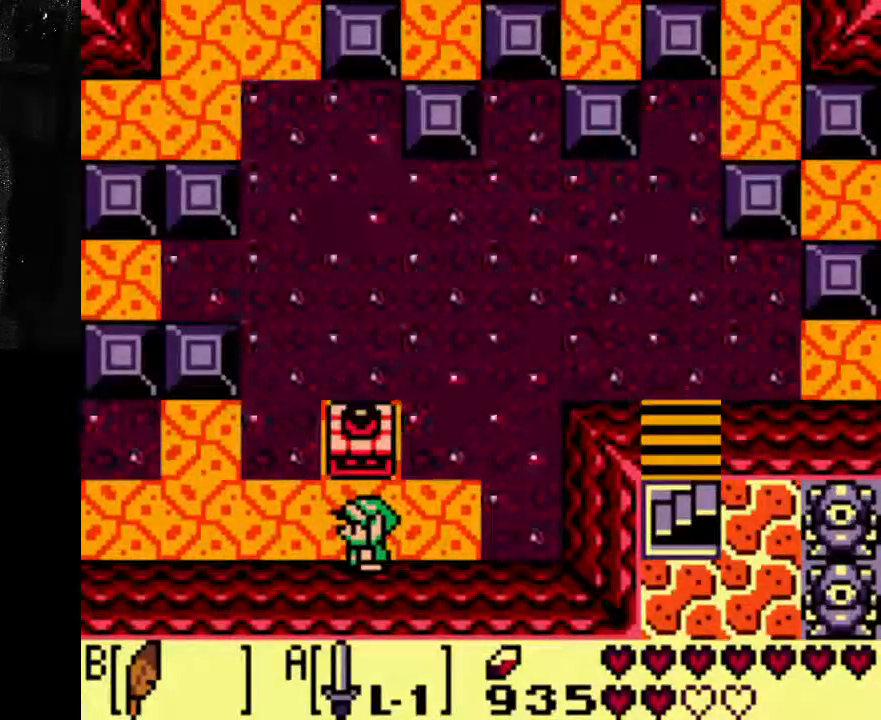
{"buttons": [], "left_stick": "center", "right_stick": "center", "events": []}
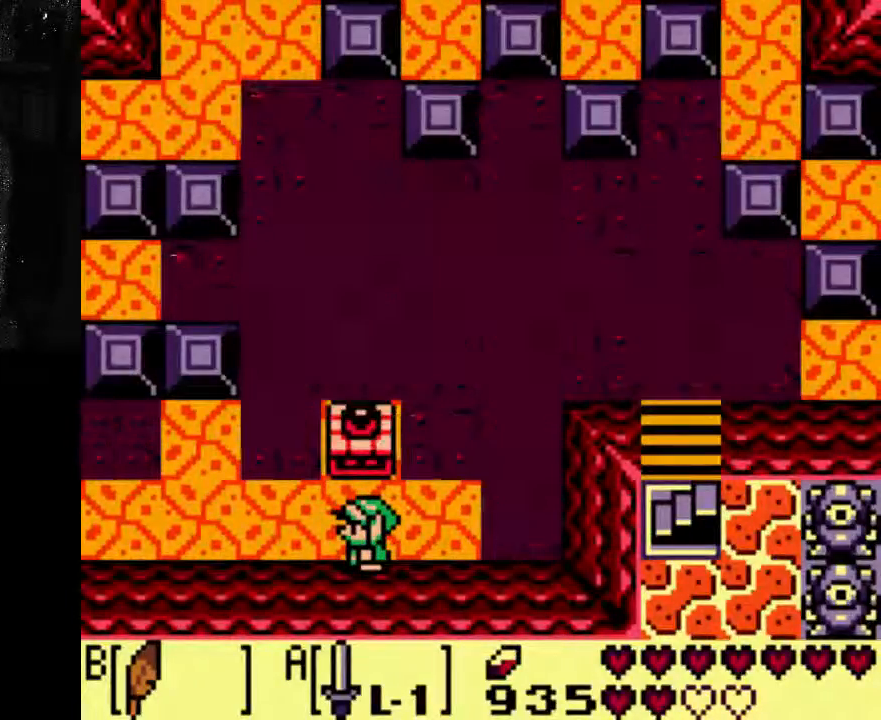
{"buttons": [], "left_stick": "center", "right_stick": "center", "events": []}